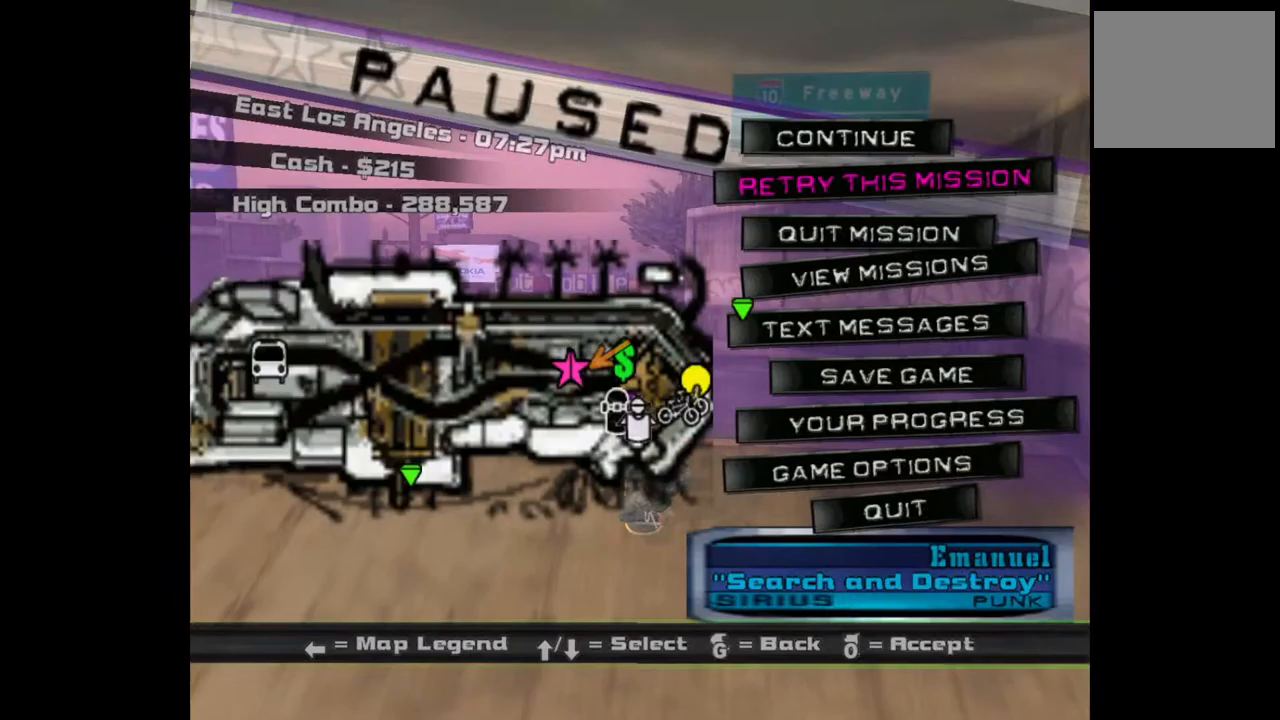
Gameplay with a controller (PlayStation layout); each line is a JSON object with the inputs held at the frame after it. "events" lists button and stick changes between this image and that frame as [ms after this image, input, new state], when the widget could be followed in between.
{"buttons": ["CROSS", "DPAD_LEFT"], "left_stick": "center", "right_stick": "center", "events": [[100, "CROSS", "up"], [233, "CROSS", "down"], [300, "DPAD_LEFT", "down"]]}
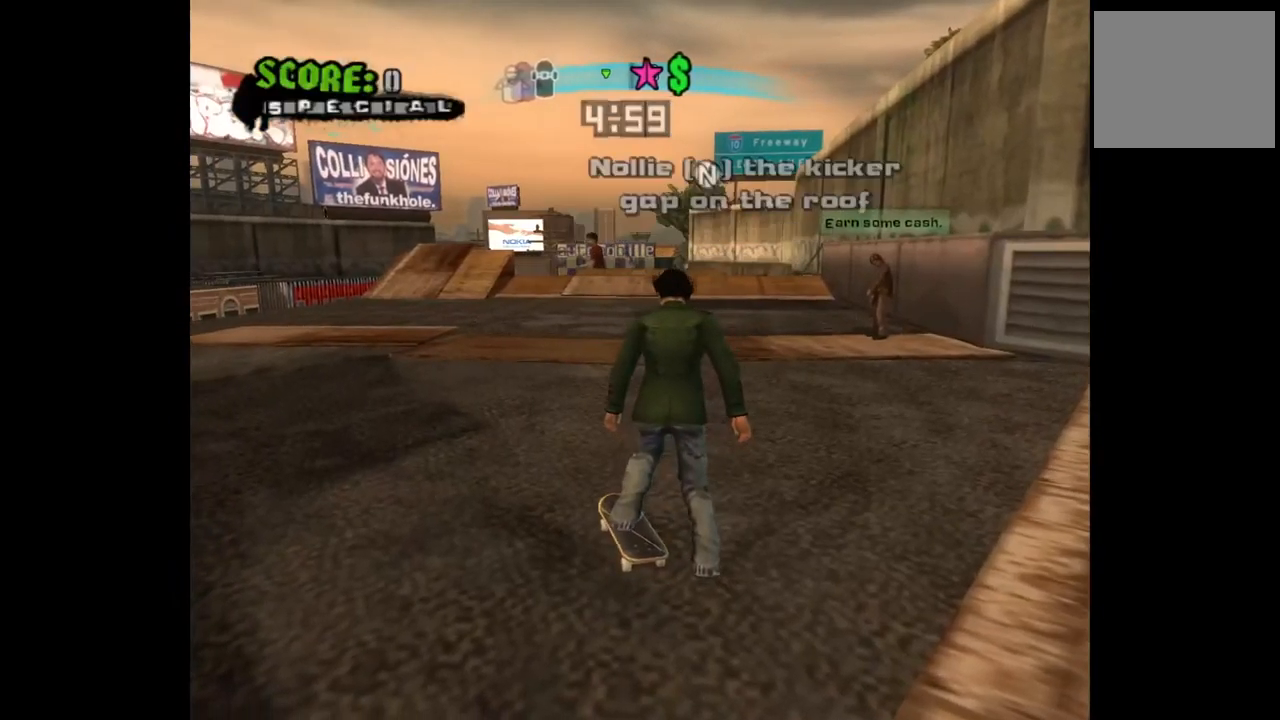
{"buttons": ["CROSS", "L3"], "left_stick": "center", "right_stick": "center", "events": [[200, "DPAD_LEFT", "up"], [483, "L3", "down"]]}
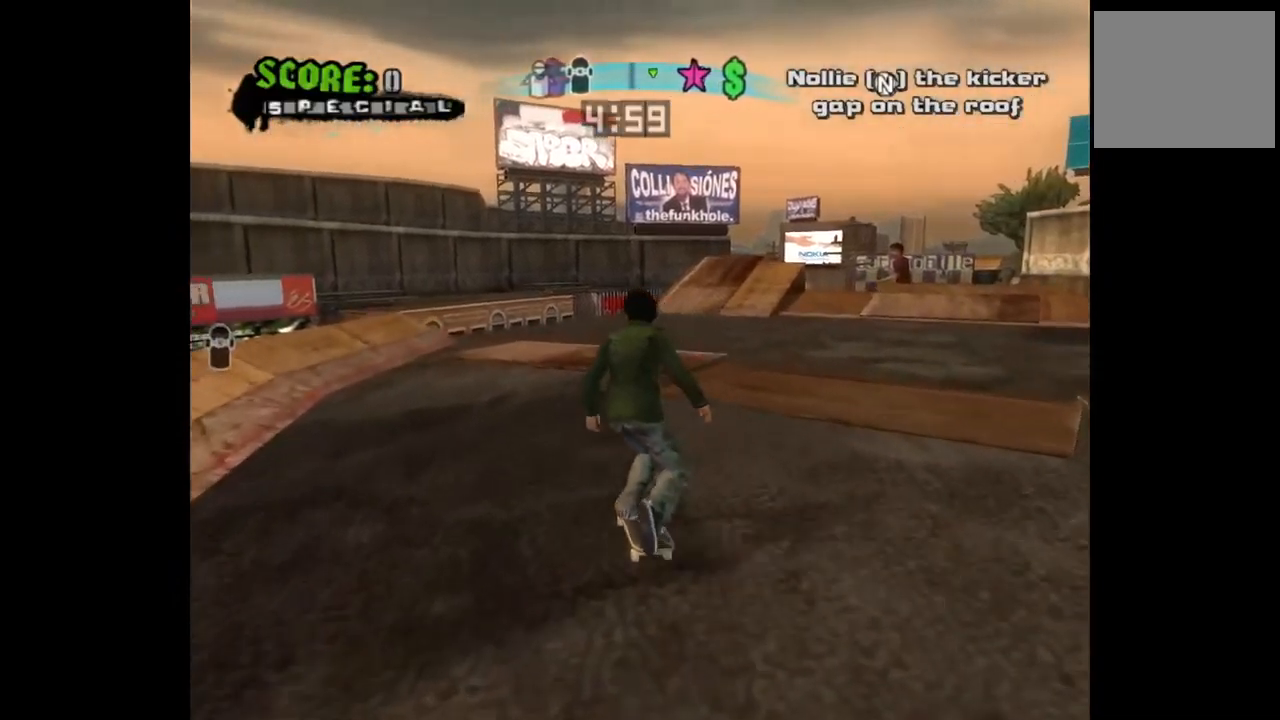
{"buttons": ["CROSS"], "left_stick": "down-right", "right_stick": "center", "events": [[150, "L3", "up"], [383, "L3", "down"], [433, "left_stick", "down-right"], [483, "L3", "up"]]}
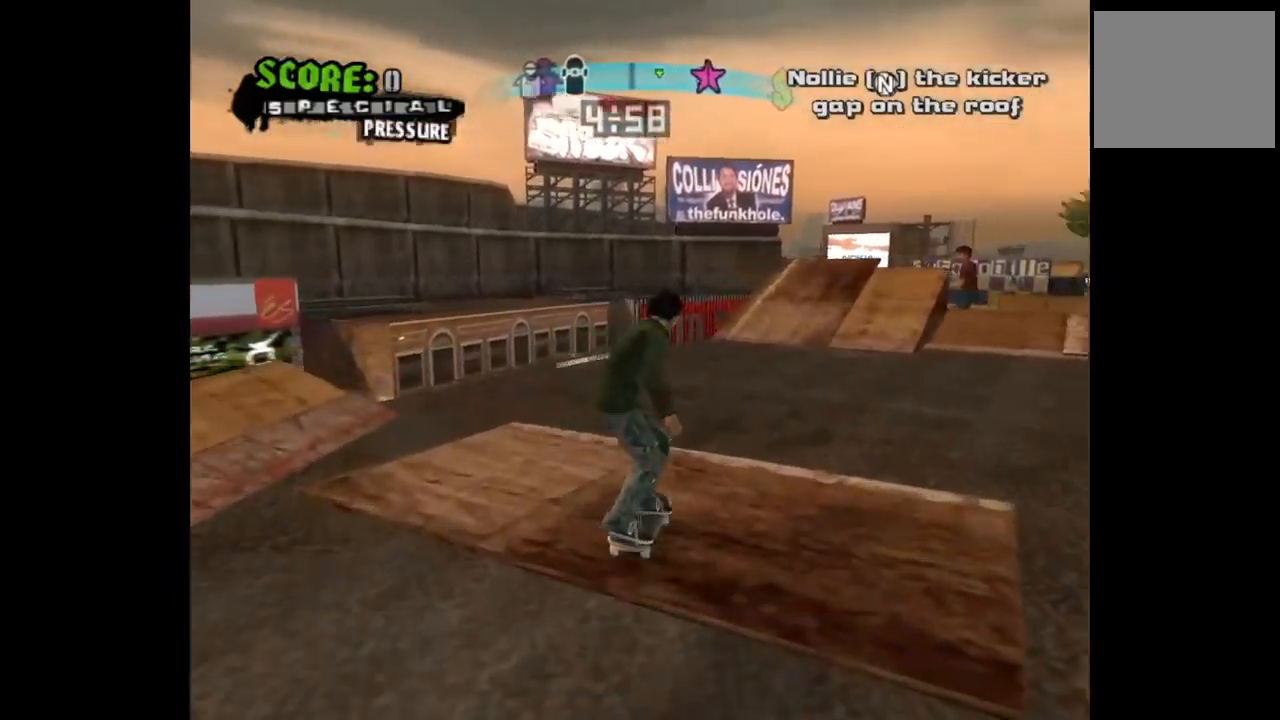
{"buttons": ["CROSS"], "left_stick": "center", "right_stick": "center", "events": [[17, "left_stick", "center"], [133, "DPAD_RIGHT", "down"], [233, "DPAD_RIGHT", "up"]]}
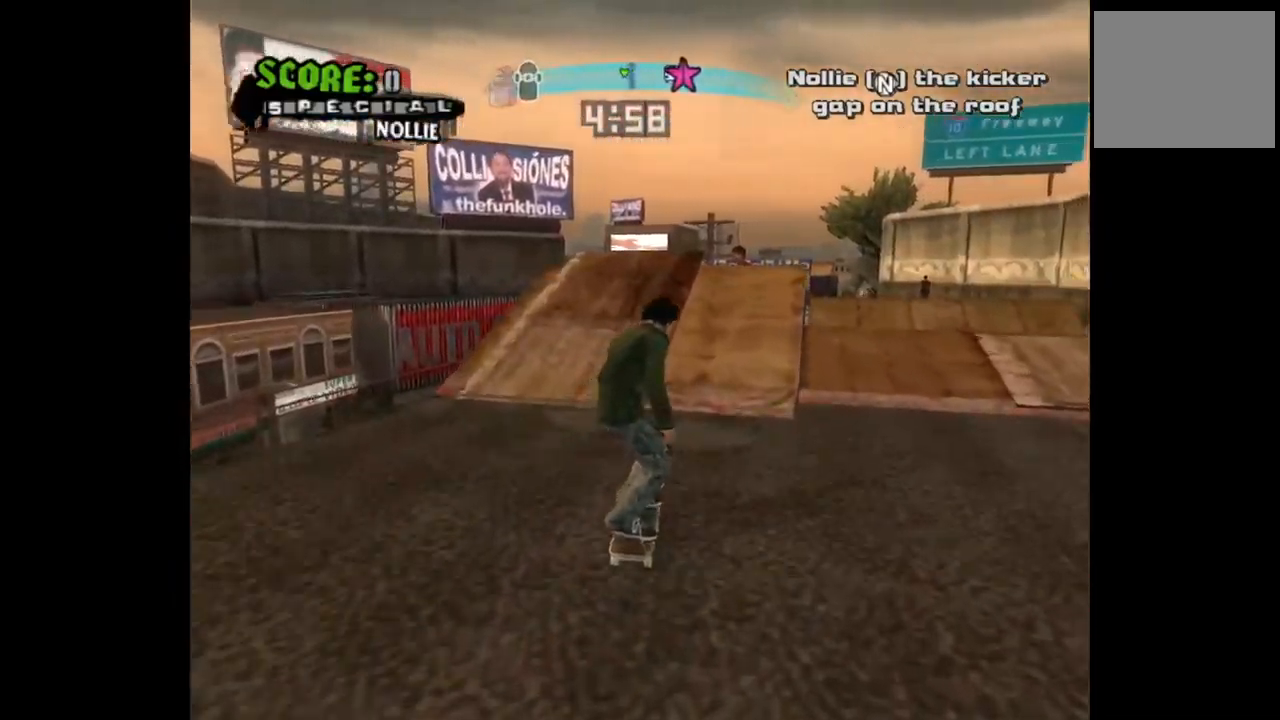
{"buttons": ["CROSS"], "left_stick": "center", "right_stick": "center", "events": [[50, "DPAD_RIGHT", "down"], [167, "DPAD_RIGHT", "up"], [350, "DPAD_RIGHT", "down"], [400, "DPAD_RIGHT", "up"]]}
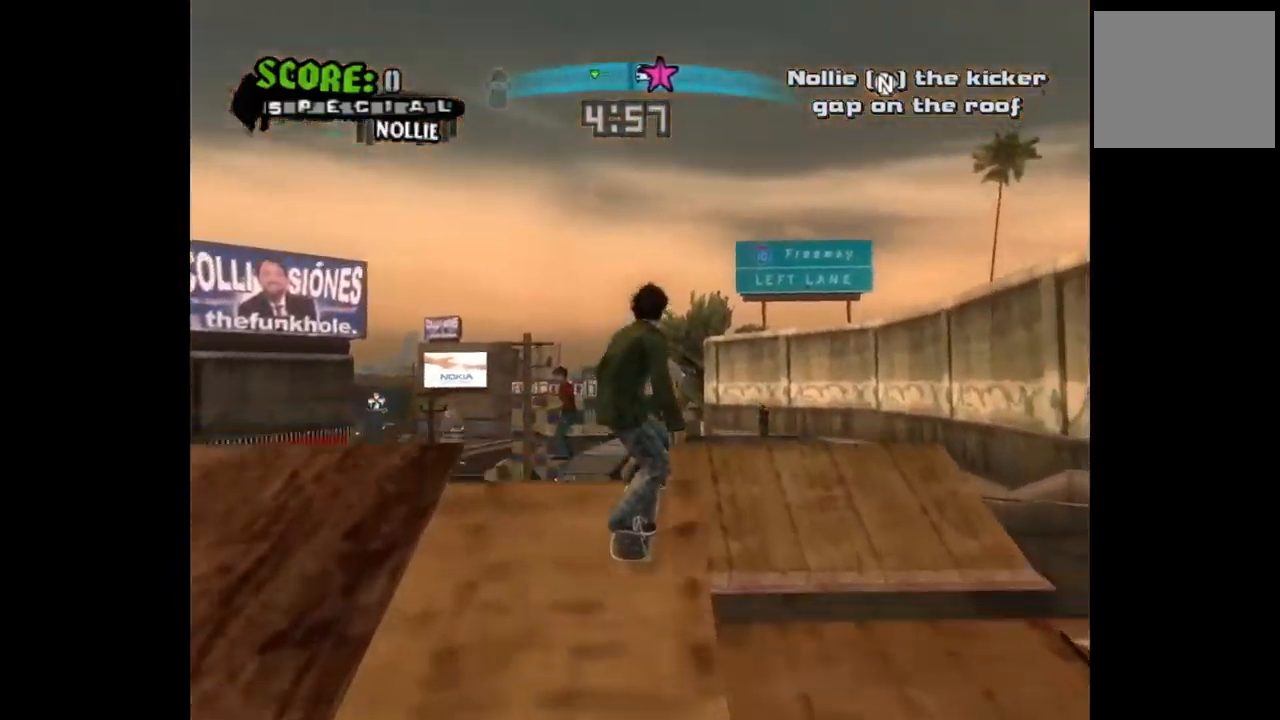
{"buttons": [], "left_stick": "center", "right_stick": "center", "events": [[133, "CROSS", "up"]]}
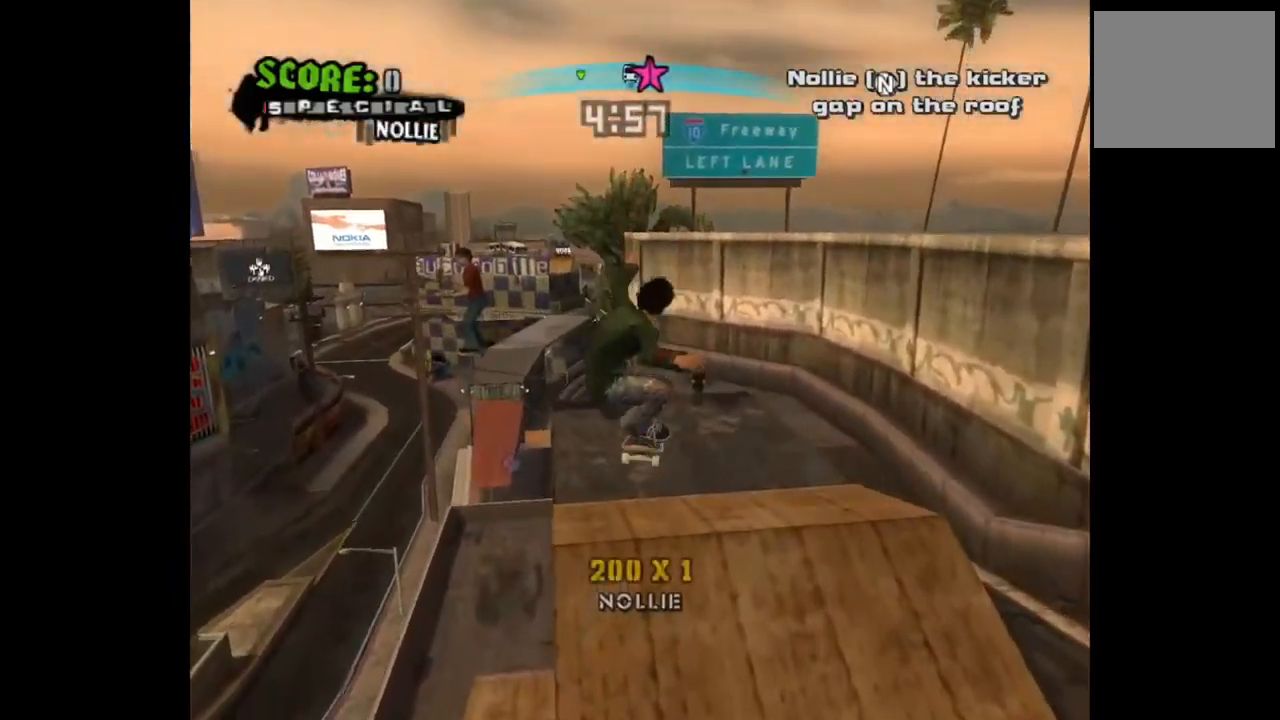
{"buttons": [], "left_stick": "center", "right_stick": "center", "events": []}
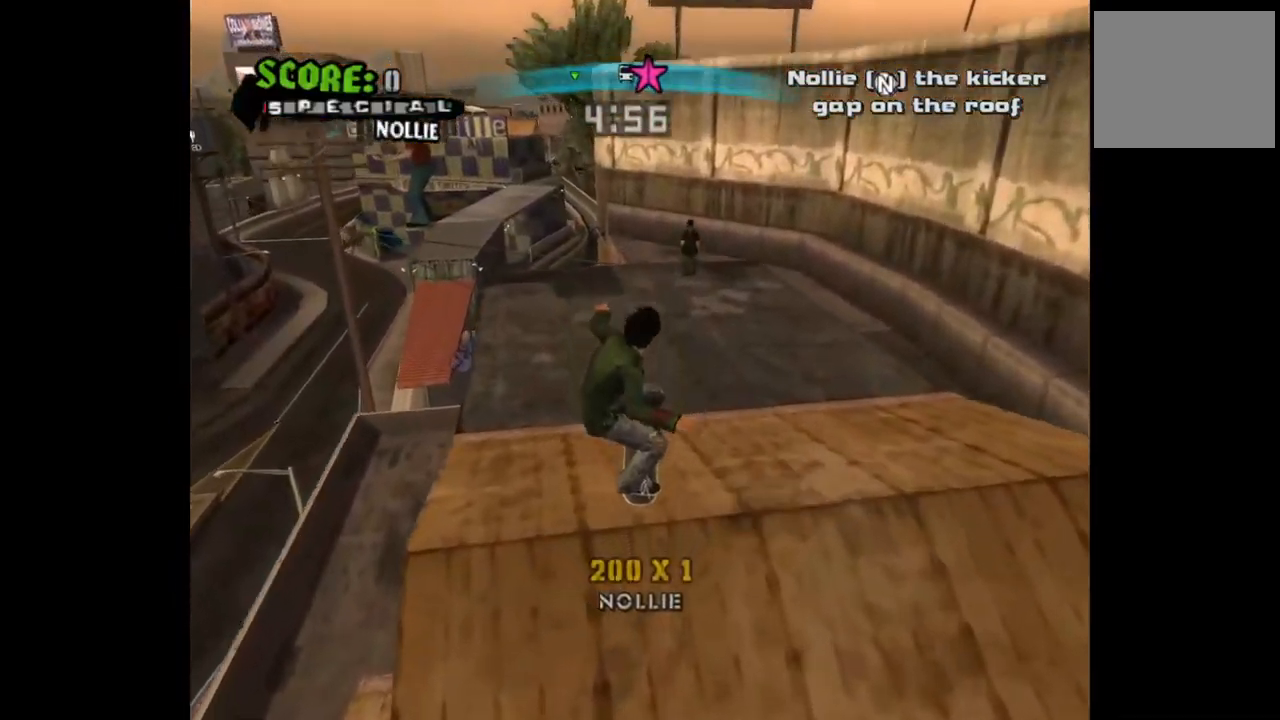
{"buttons": [], "left_stick": "center", "right_stick": "center", "events": []}
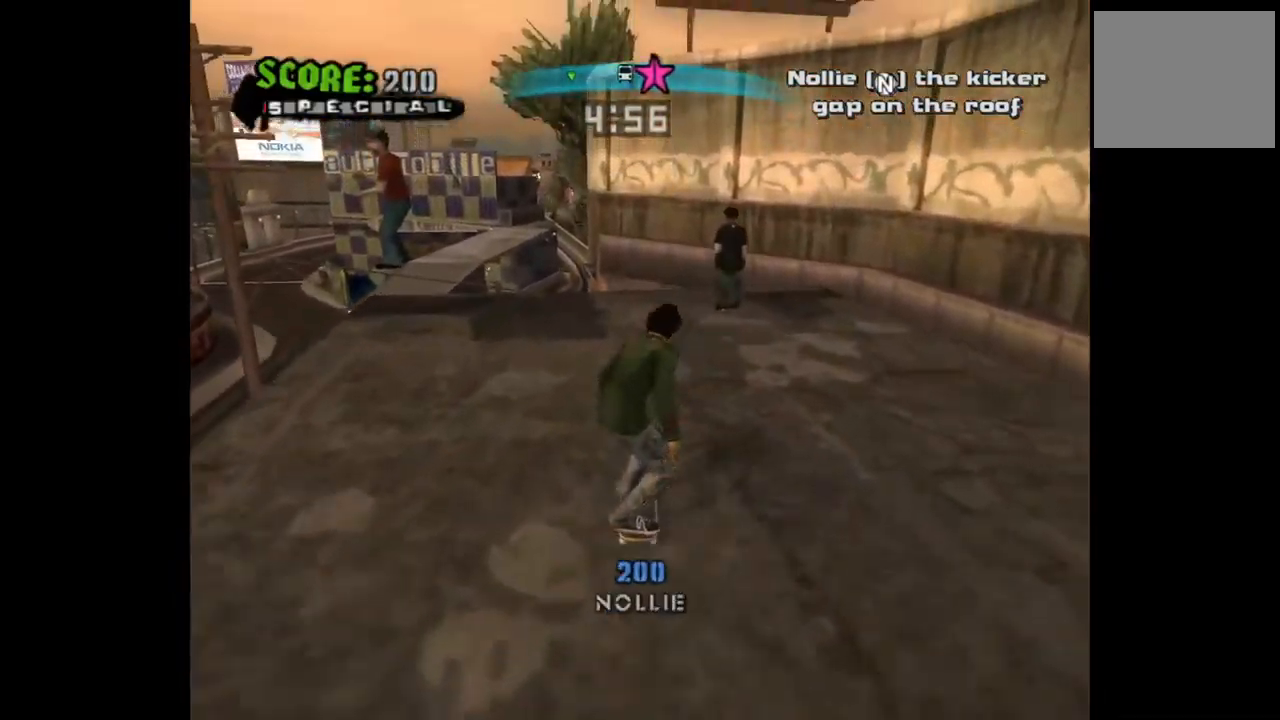
{"buttons": ["START"], "left_stick": "center", "right_stick": "center", "events": [[50, "DPAD_DOWN", "down"], [433, "DPAD_DOWN", "up"], [433, "START", "down"]]}
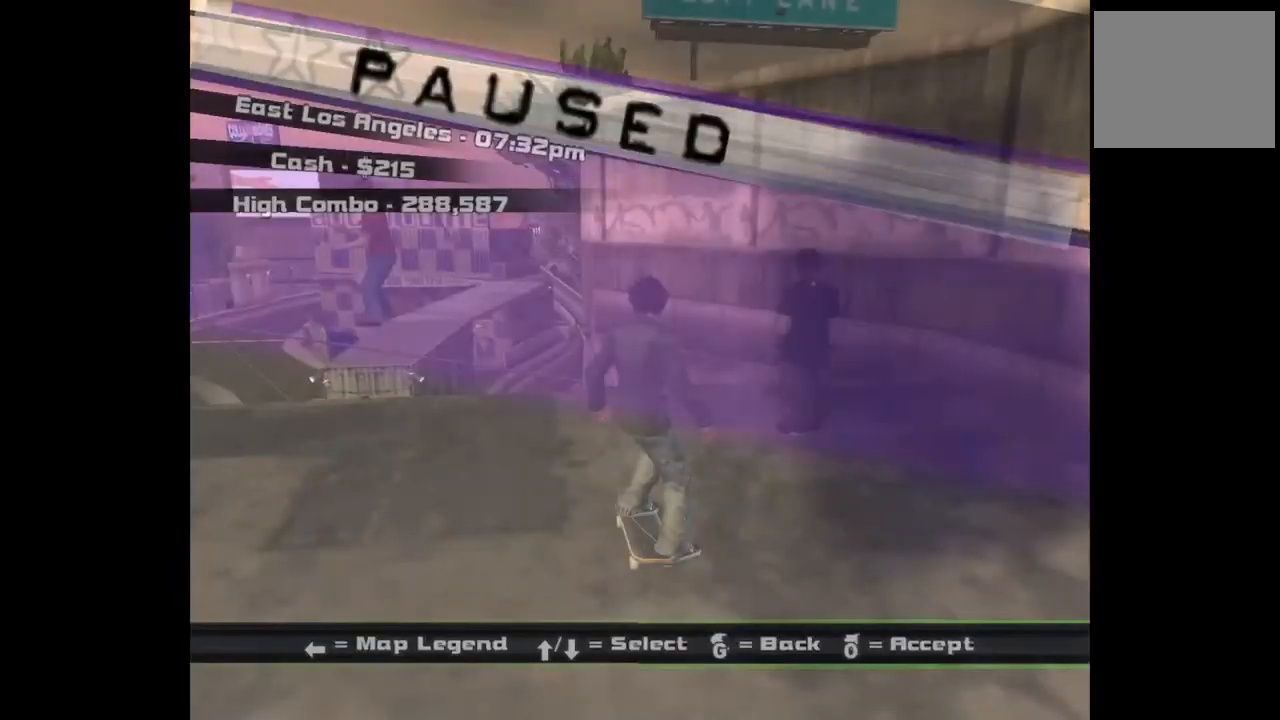
{"buttons": [], "left_stick": "center", "right_stick": "center", "events": [[50, "START", "up"], [200, "DPAD_DOWN", "down"], [300, "DPAD_DOWN", "up"], [333, "CROSS", "down"], [433, "CROSS", "up"]]}
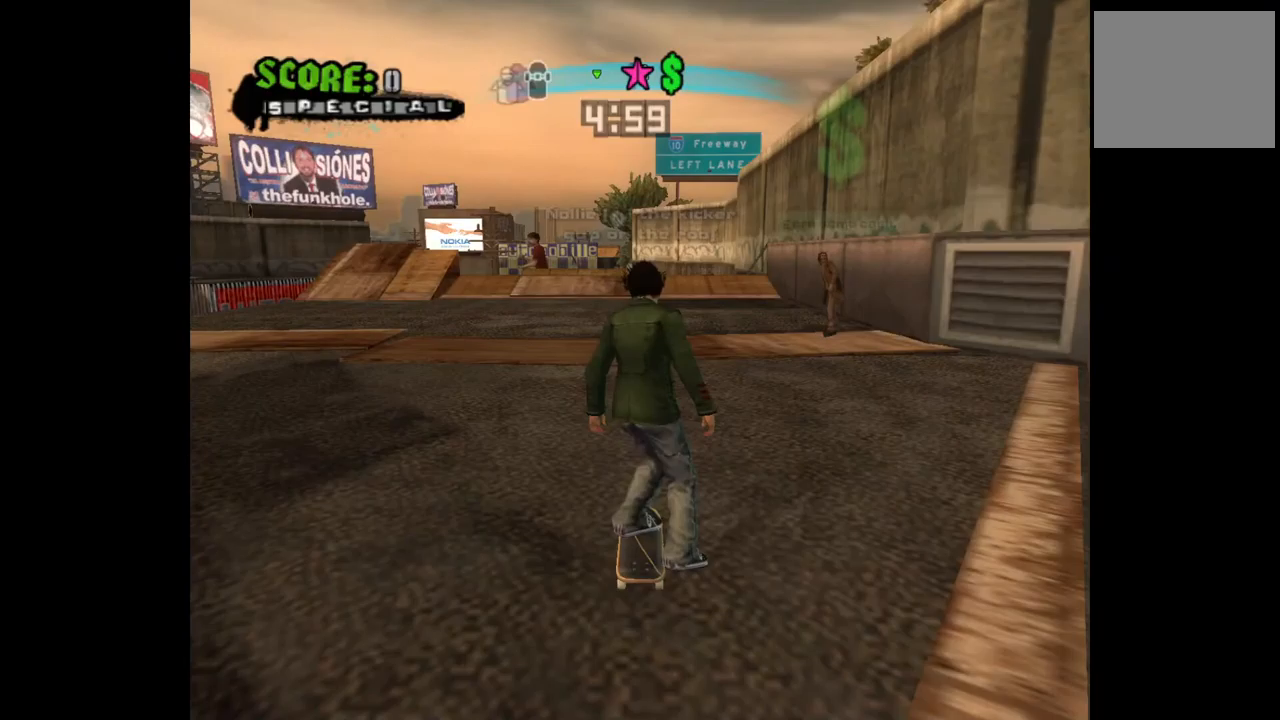
{"buttons": ["CROSS"], "left_stick": "center", "right_stick": "center", "events": [[67, "CROSS", "down"]]}
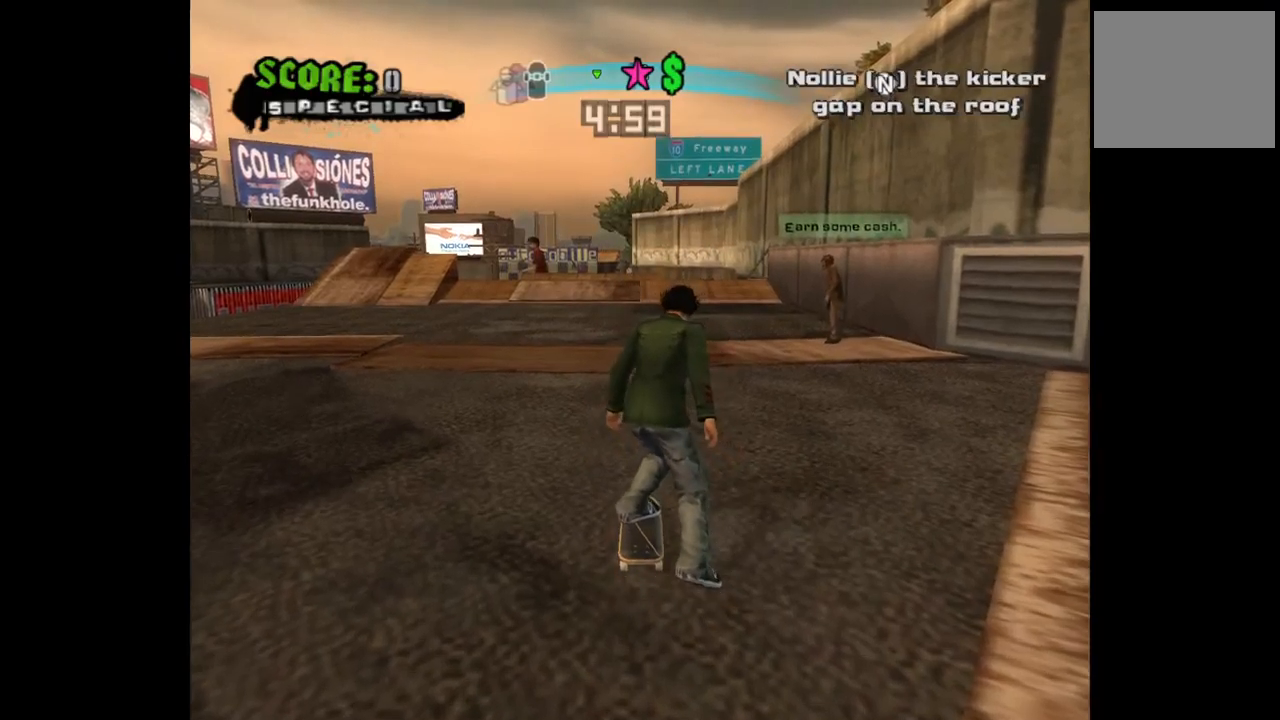
{"buttons": ["CROSS", "L3"], "left_stick": "center", "right_stick": "center", "events": [[83, "L3", "down"], [217, "L3", "up"], [433, "L3", "down"]]}
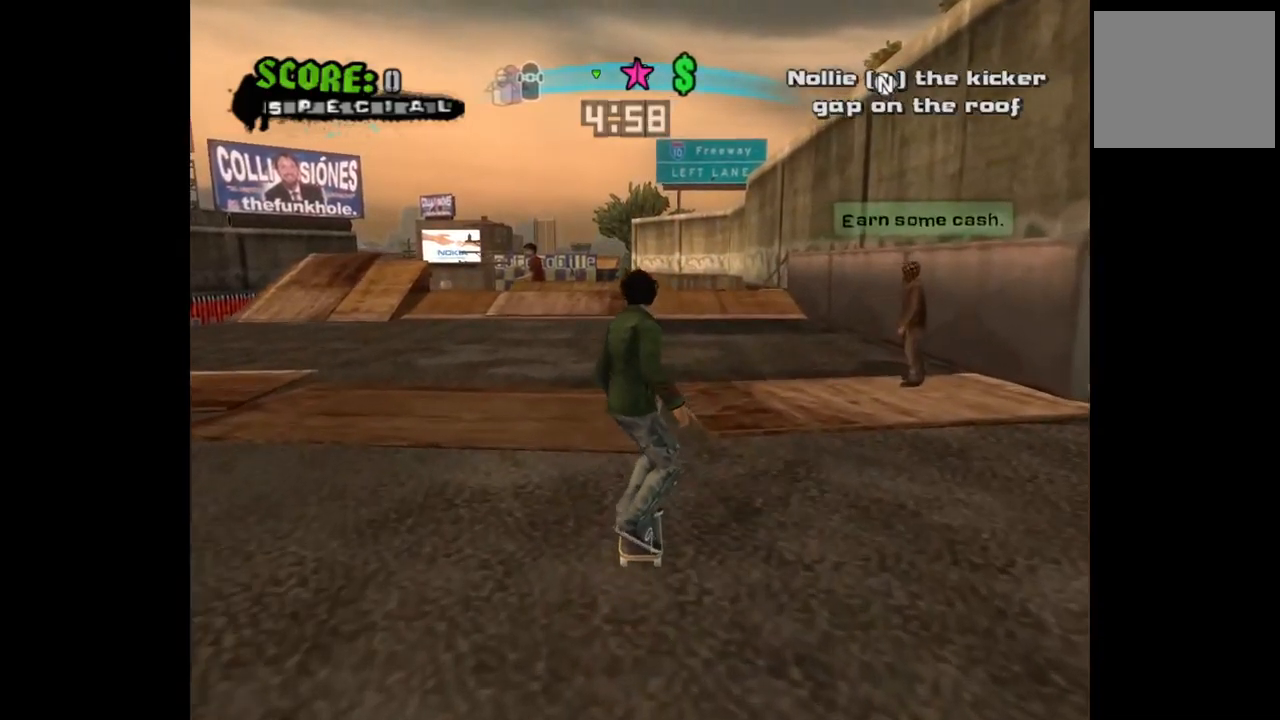
{"buttons": ["CROSS"], "left_stick": "center", "right_stick": "center", "events": [[33, "L3", "up"], [350, "L3", "down"], [450, "L3", "up"]]}
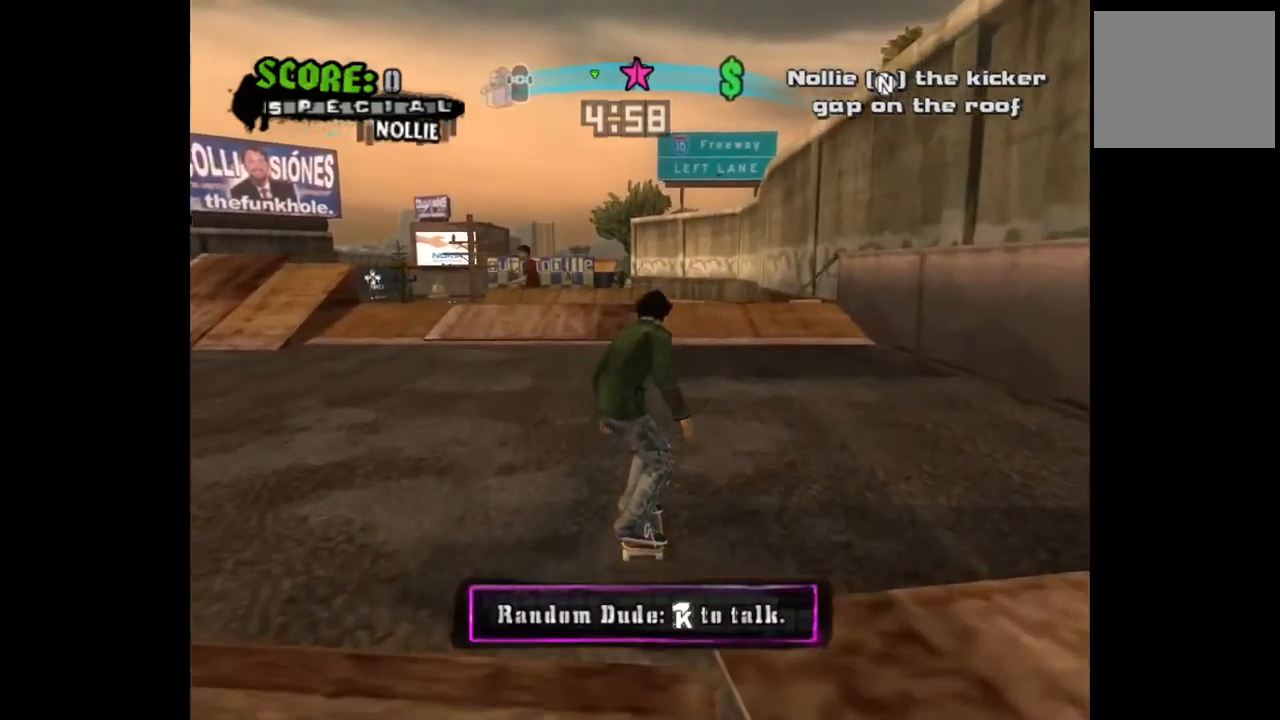
{"buttons": ["CROSS"], "left_stick": "center", "right_stick": "center", "events": []}
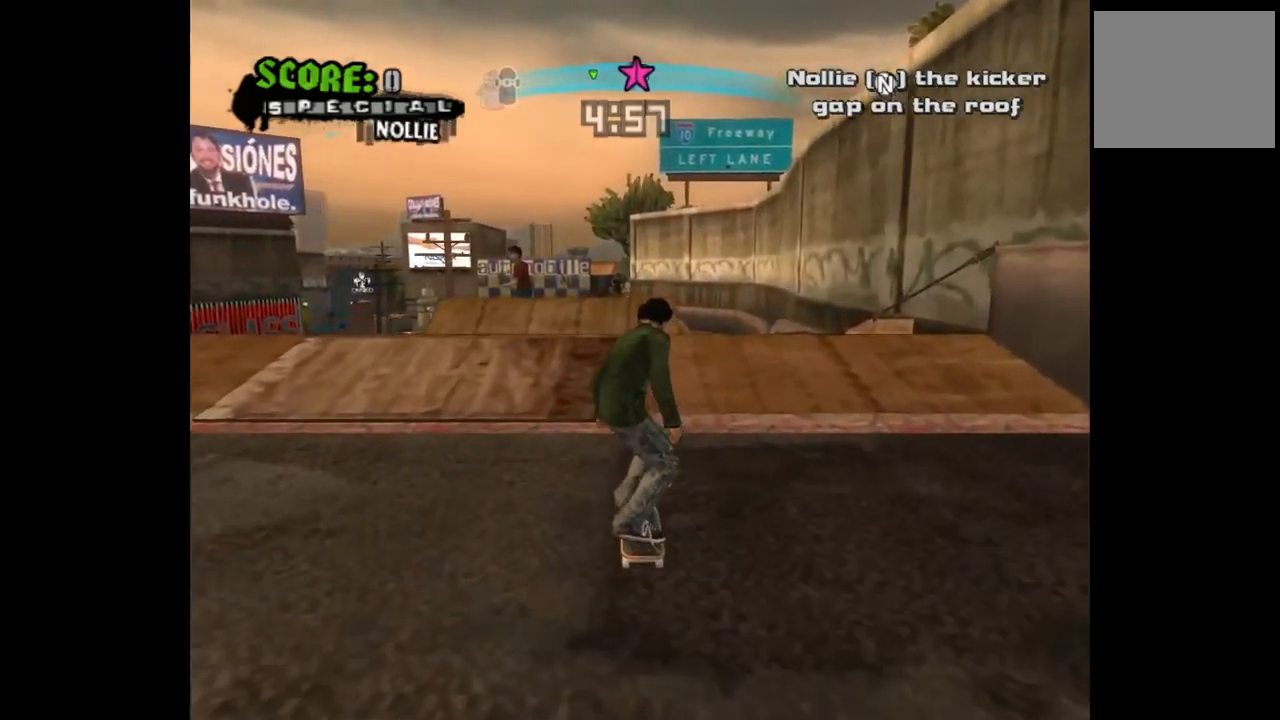
{"buttons": ["CROSS"], "left_stick": "center", "right_stick": "center", "events": [[17, "DPAD_RIGHT", "down"], [50, "DPAD_RIGHT", "up"]]}
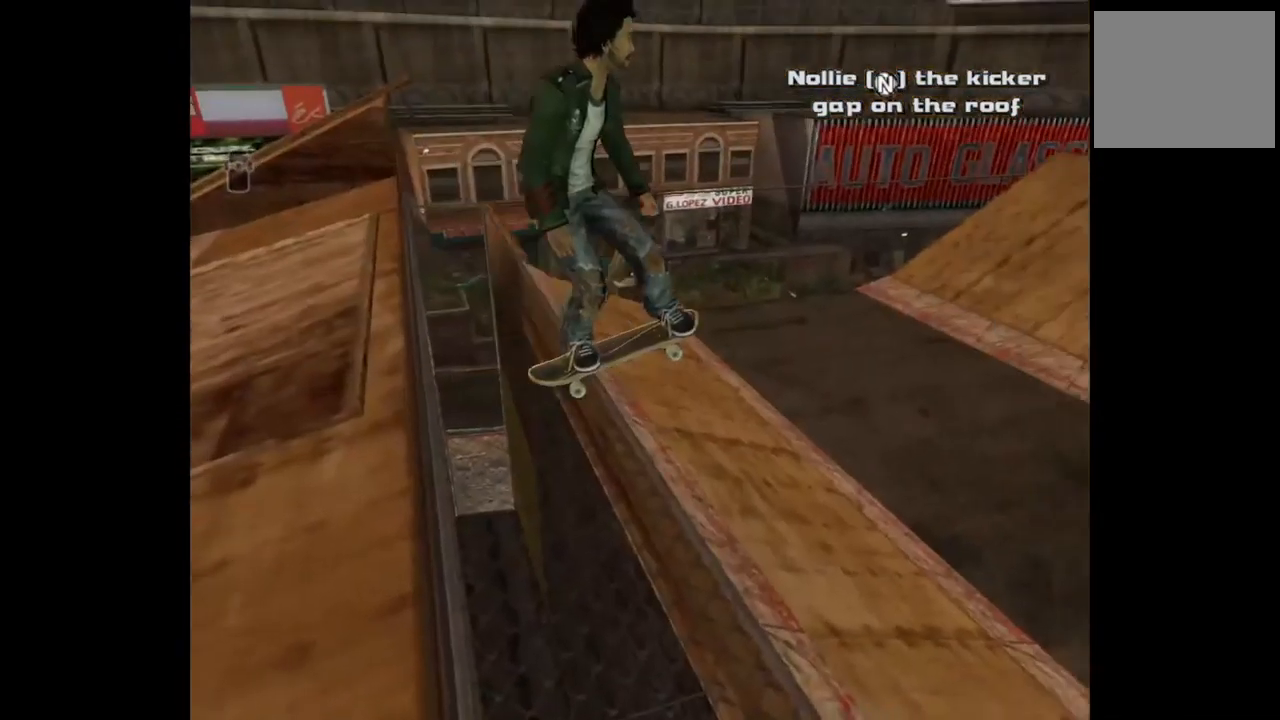
{"buttons": [], "left_stick": "center", "right_stick": "center", "events": [[17, "CROSS", "up"]]}
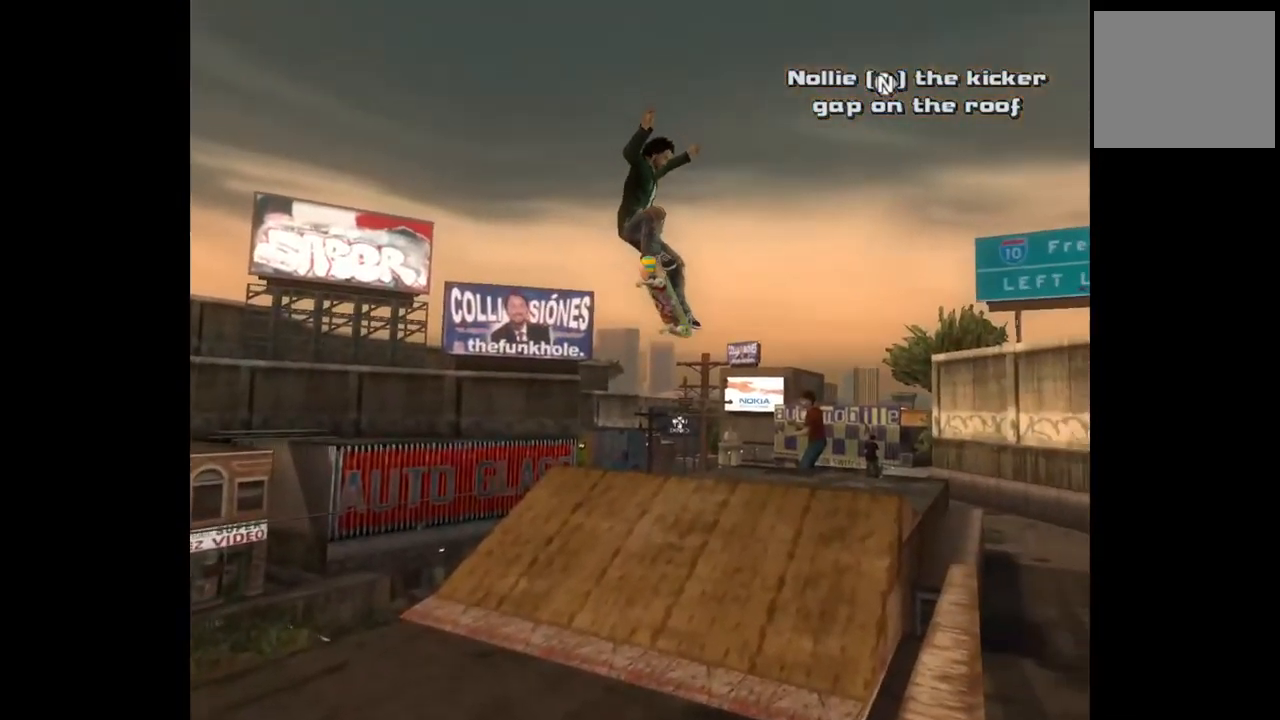
{"buttons": ["DPAD_LEFT"], "left_stick": "center", "right_stick": "center", "events": [[417, "DPAD_LEFT", "down"]]}
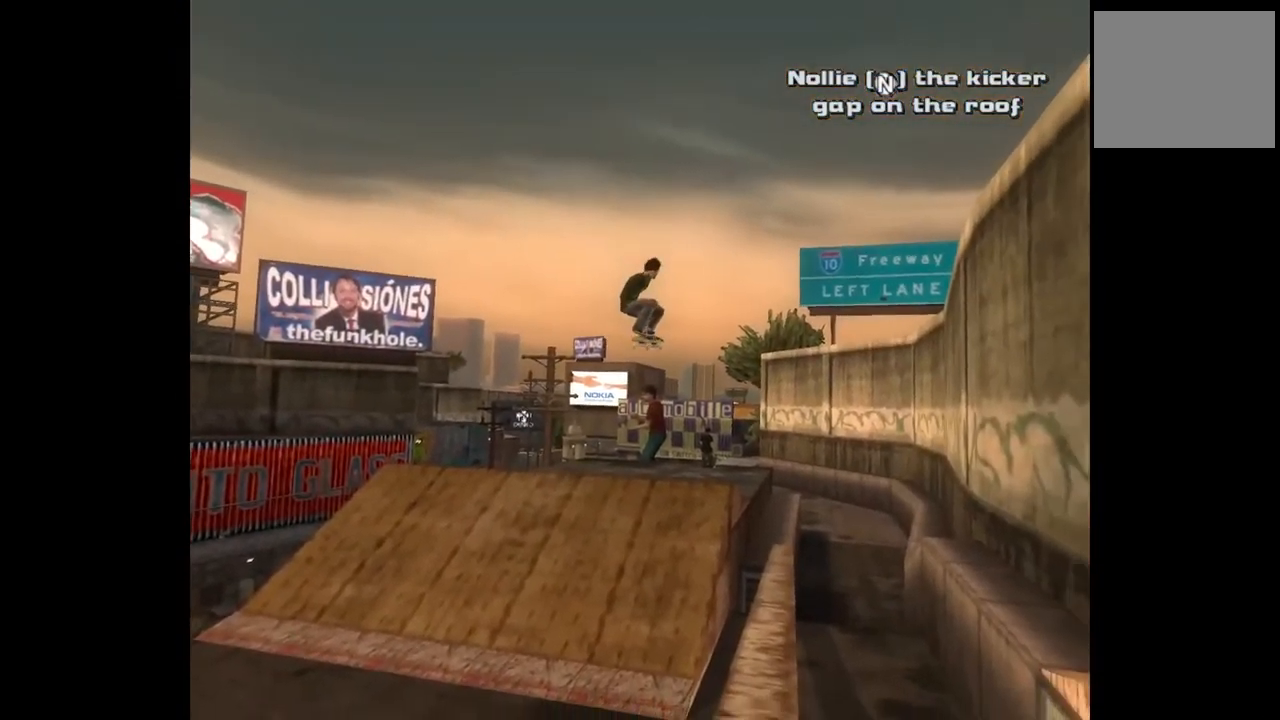
{"buttons": [], "left_stick": "center", "right_stick": "center", "events": [[67, "DPAD_LEFT", "up"], [267, "DPAD_RIGHT", "down"], [367, "DPAD_RIGHT", "up"]]}
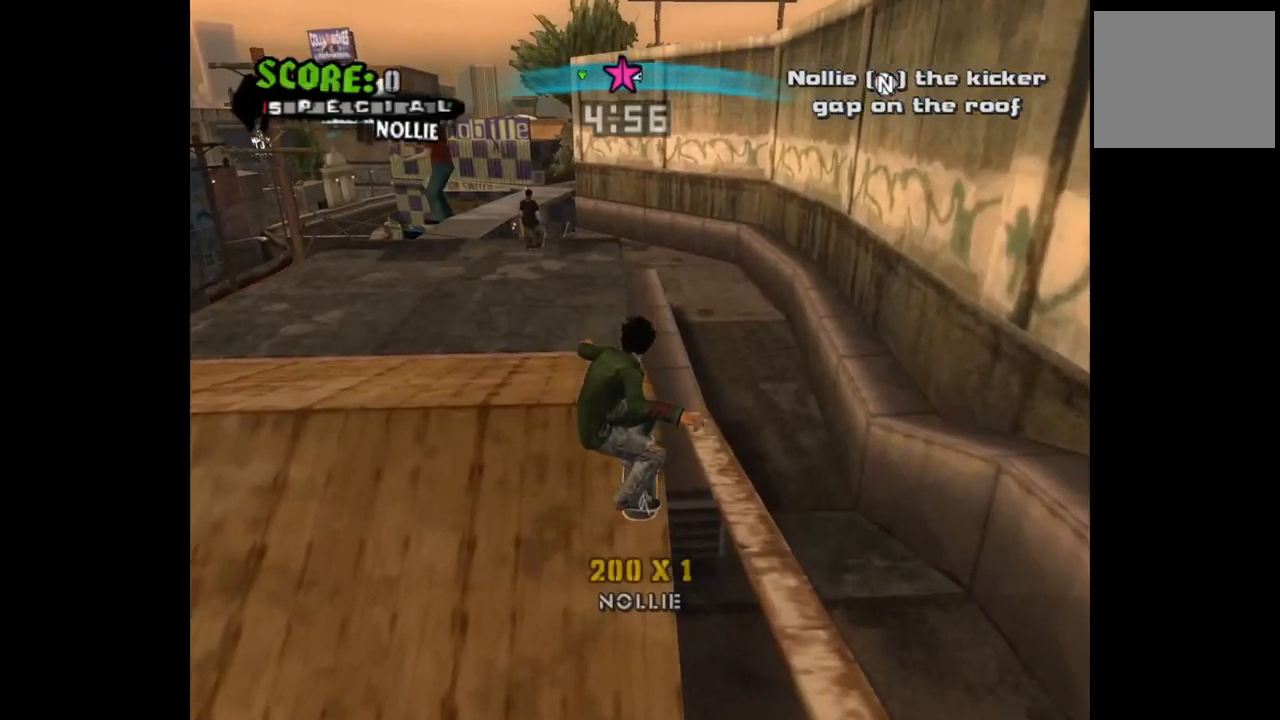
{"buttons": [], "left_stick": "center", "right_stick": "center", "events": []}
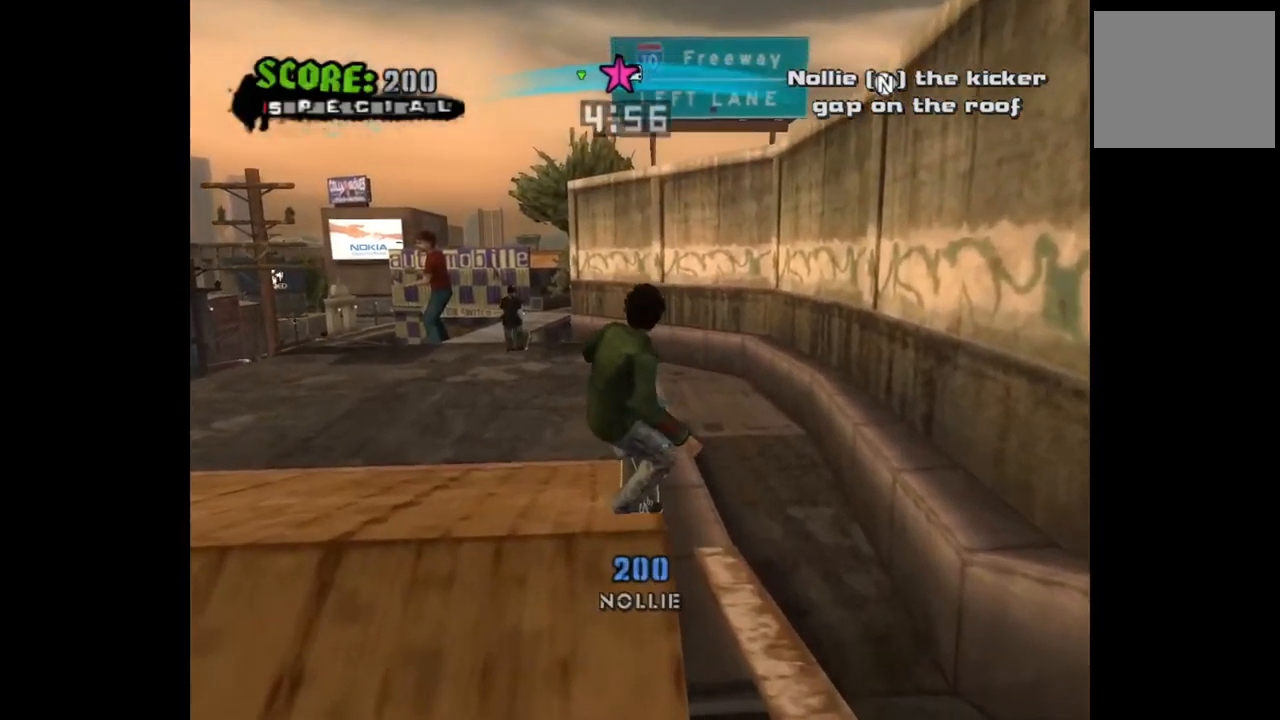
{"buttons": ["CROSS"], "left_stick": "center", "right_stick": "center", "events": [[33, "START", "down"], [183, "START", "up"], [300, "DPAD_DOWN", "down"], [400, "DPAD_DOWN", "up"], [450, "CROSS", "down"]]}
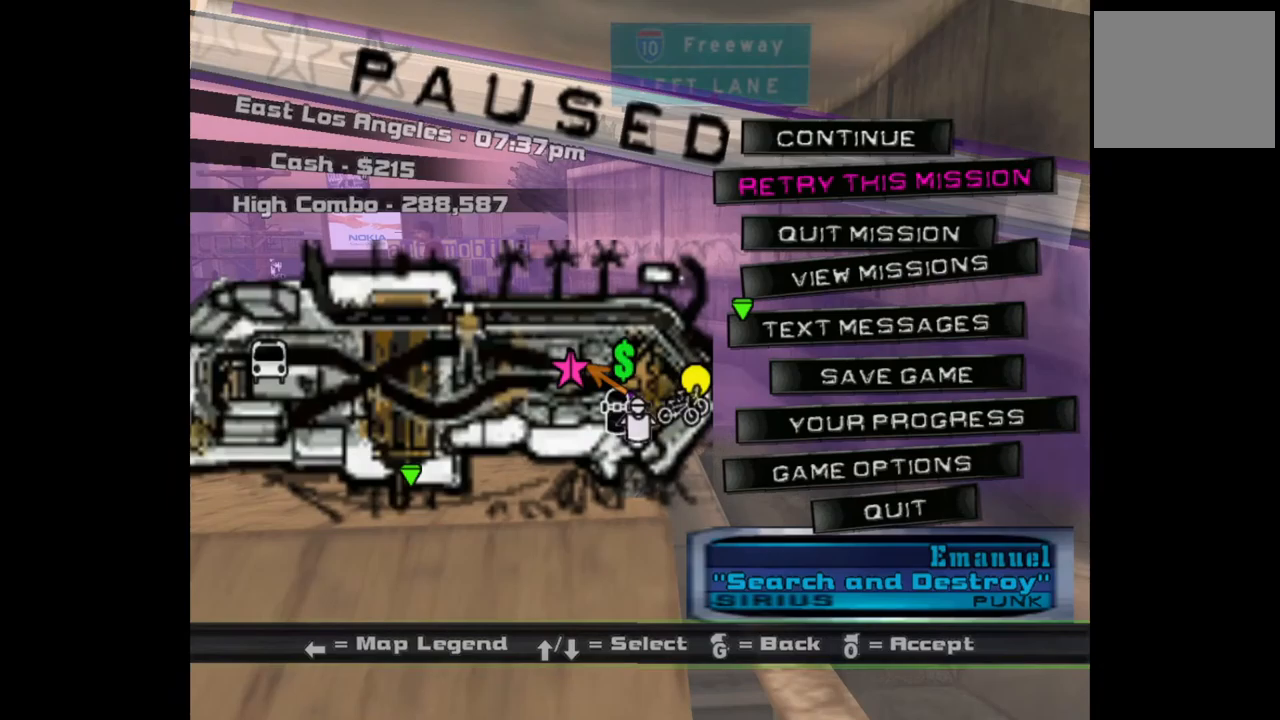
{"buttons": ["DPAD_DOWN", "DPAD_LEFT"], "left_stick": "center", "right_stick": "center", "events": [[67, "CROSS", "up"], [317, "DPAD_LEFT", "down"], [333, "DPAD_DOWN", "down"]]}
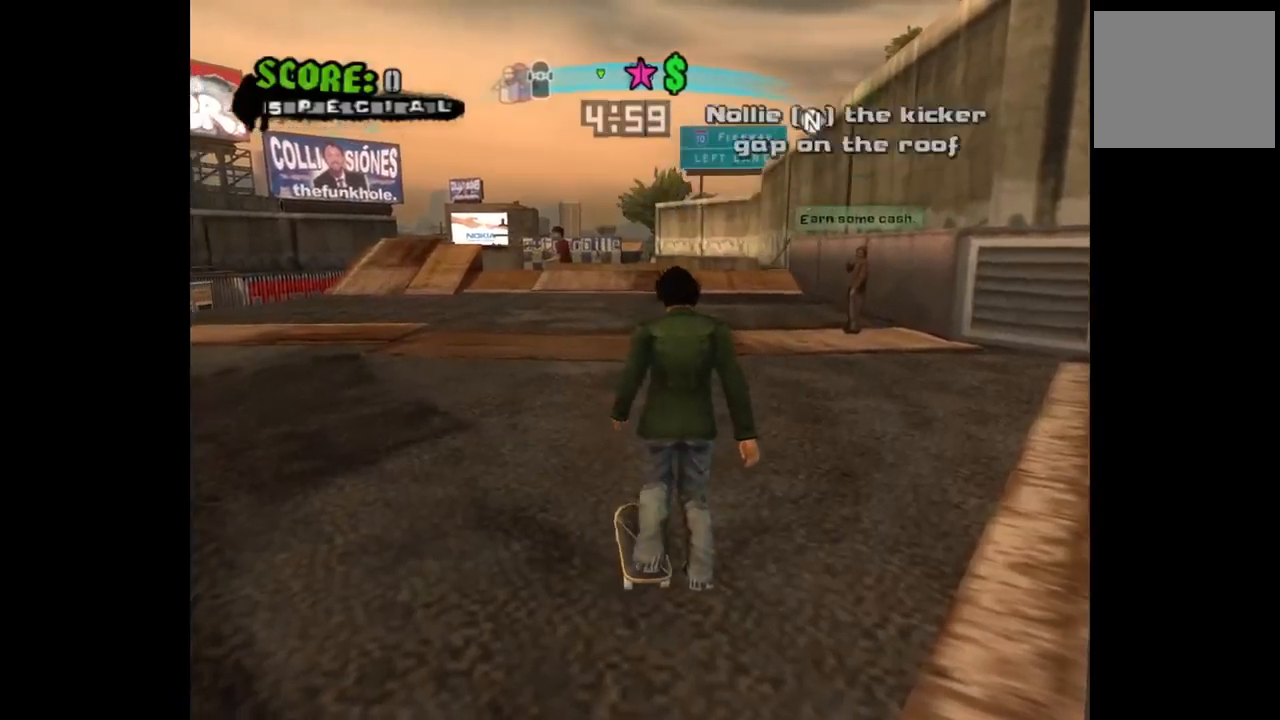
{"buttons": ["DPAD_DOWN", "DPAD_LEFT"], "left_stick": "center", "right_stick": "center", "events": []}
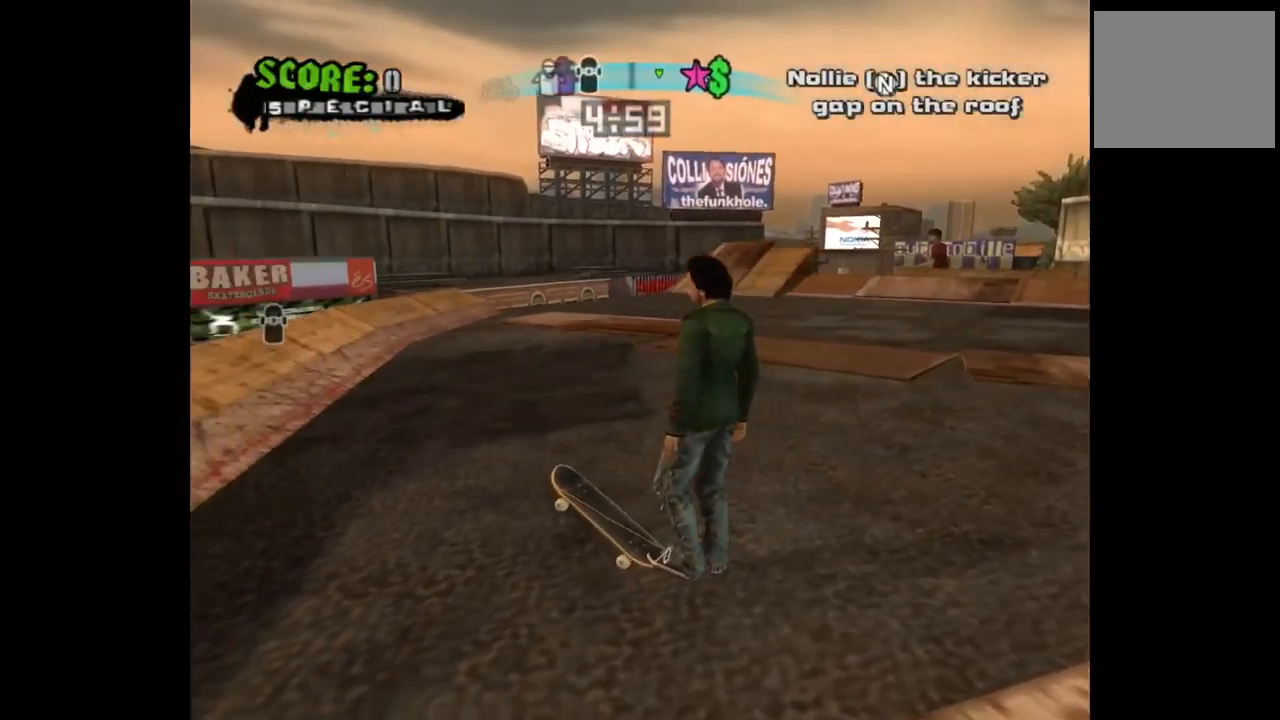
{"buttons": ["DPAD_RIGHT"], "left_stick": "center", "right_stick": "center", "events": [[317, "DPAD_DOWN", "up"], [317, "DPAD_LEFT", "up"], [417, "DPAD_RIGHT", "down"]]}
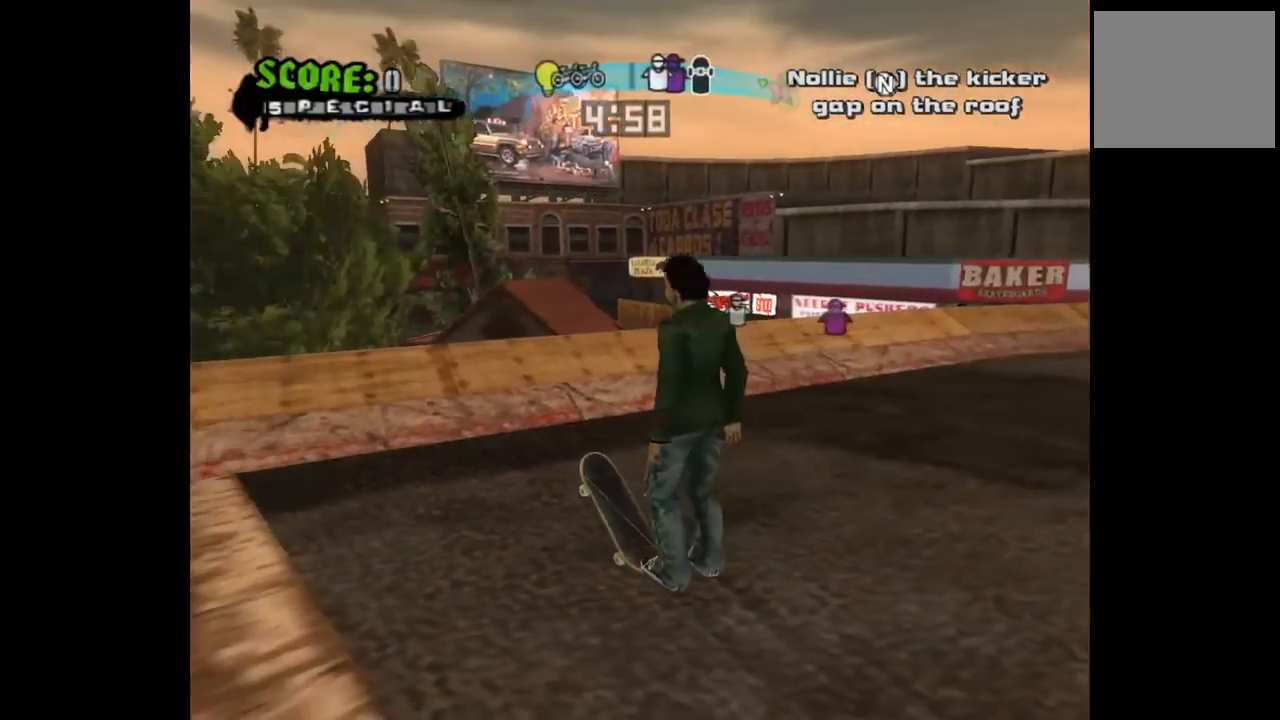
{"buttons": [], "left_stick": "center", "right_stick": "center", "events": [[67, "DPAD_RIGHT", "up"]]}
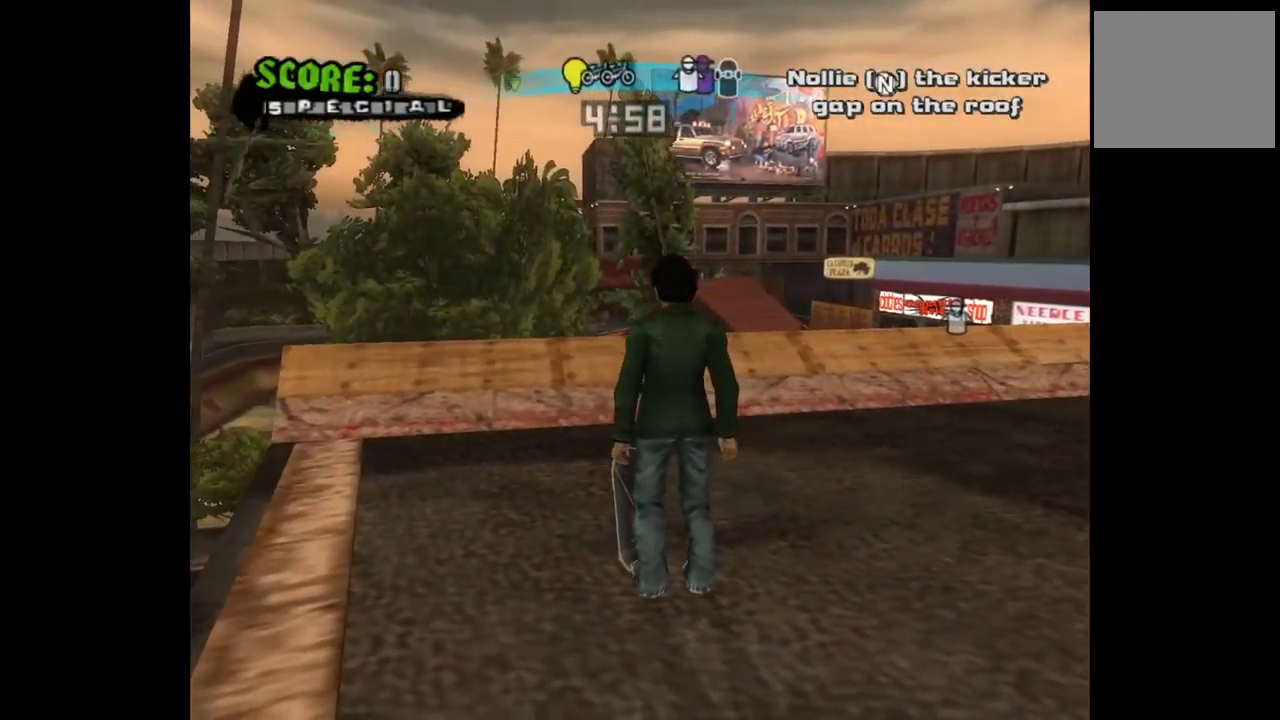
{"buttons": [], "left_stick": "center", "right_stick": "center", "events": [[250, "DPAD_UP", "down"], [450, "DPAD_UP", "up"]]}
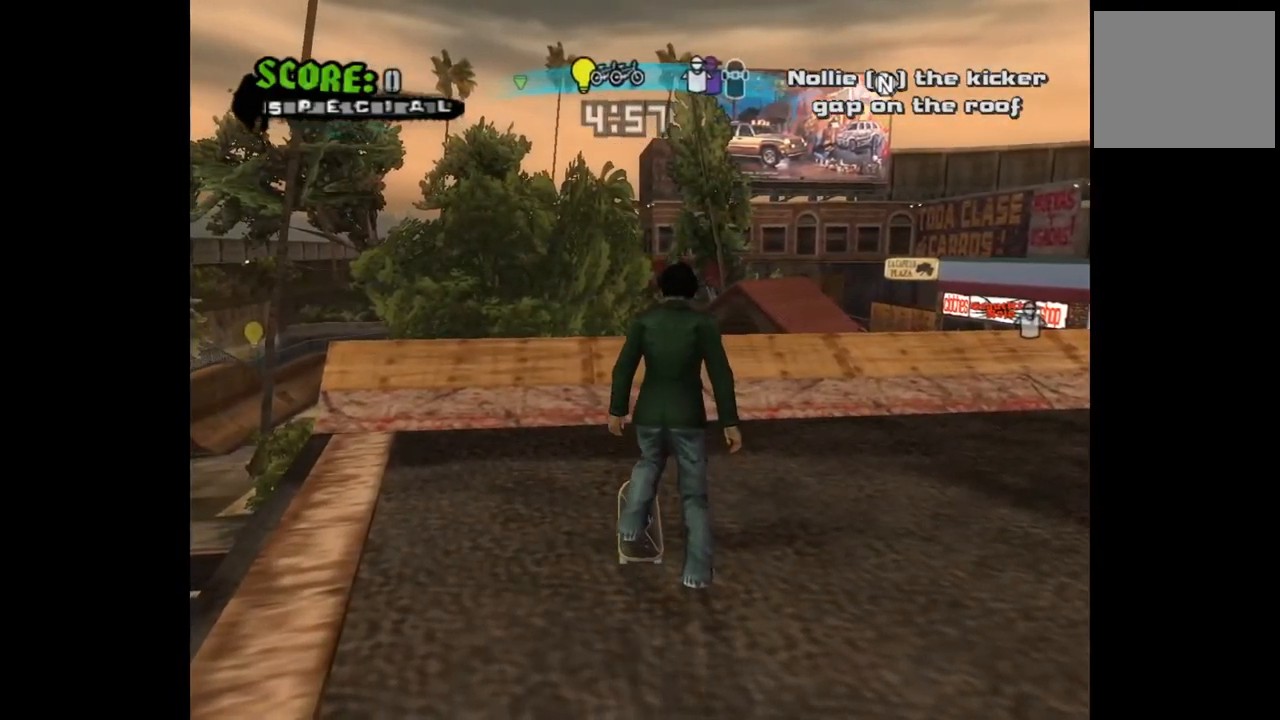
{"buttons": ["DPAD_DOWN", "DPAD_RIGHT"], "left_stick": "center", "right_stick": "center", "events": [[300, "DPAD_DOWN", "down"], [417, "DPAD_RIGHT", "down"]]}
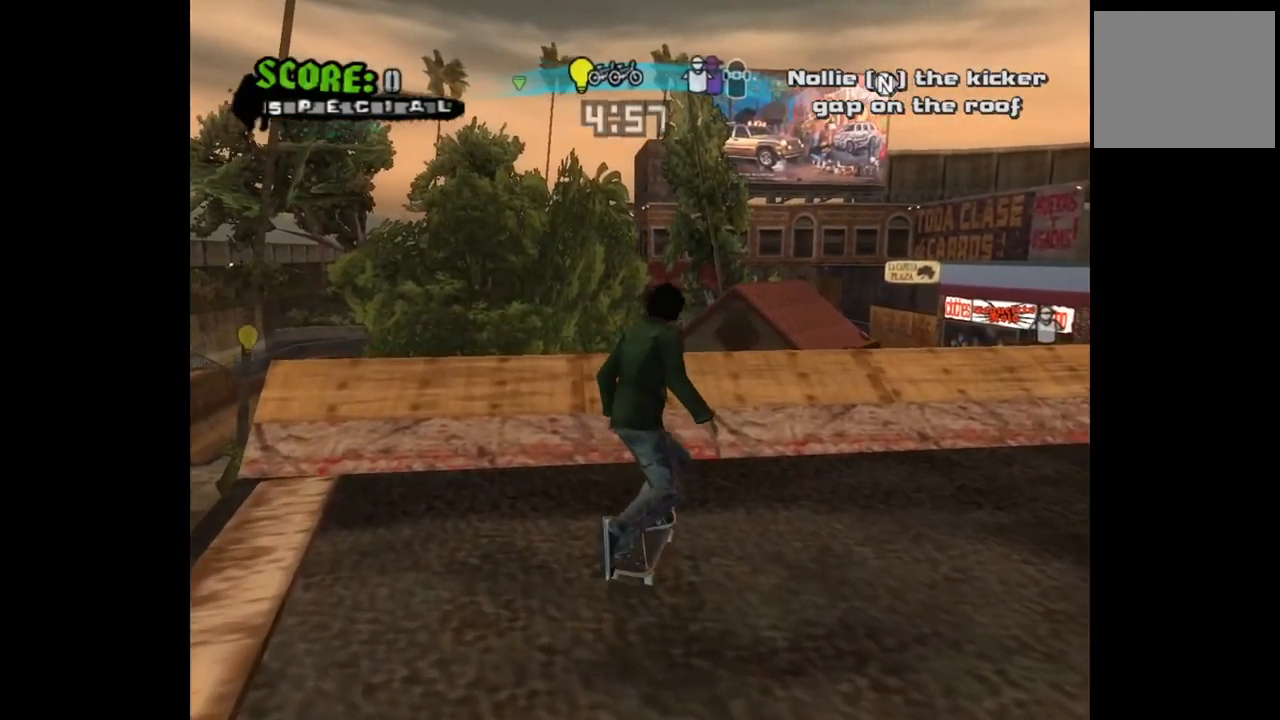
{"buttons": ["DPAD_RIGHT"], "left_stick": "center", "right_stick": "center", "events": [[67, "DPAD_RIGHT", "up"], [133, "DPAD_DOWN", "up"], [450, "DPAD_RIGHT", "down"]]}
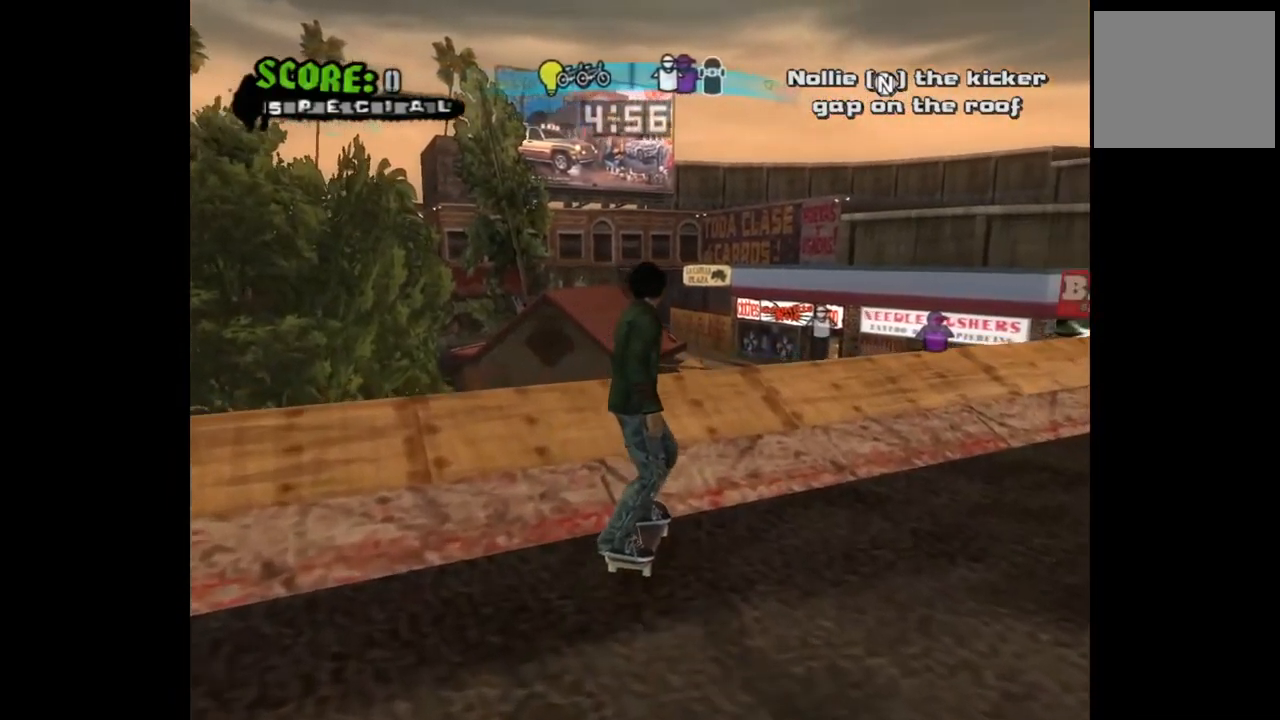
{"buttons": ["DPAD_RIGHT"], "left_stick": "center", "right_stick": "center", "events": [[200, "DPAD_DOWN", "down"], [483, "DPAD_DOWN", "up"]]}
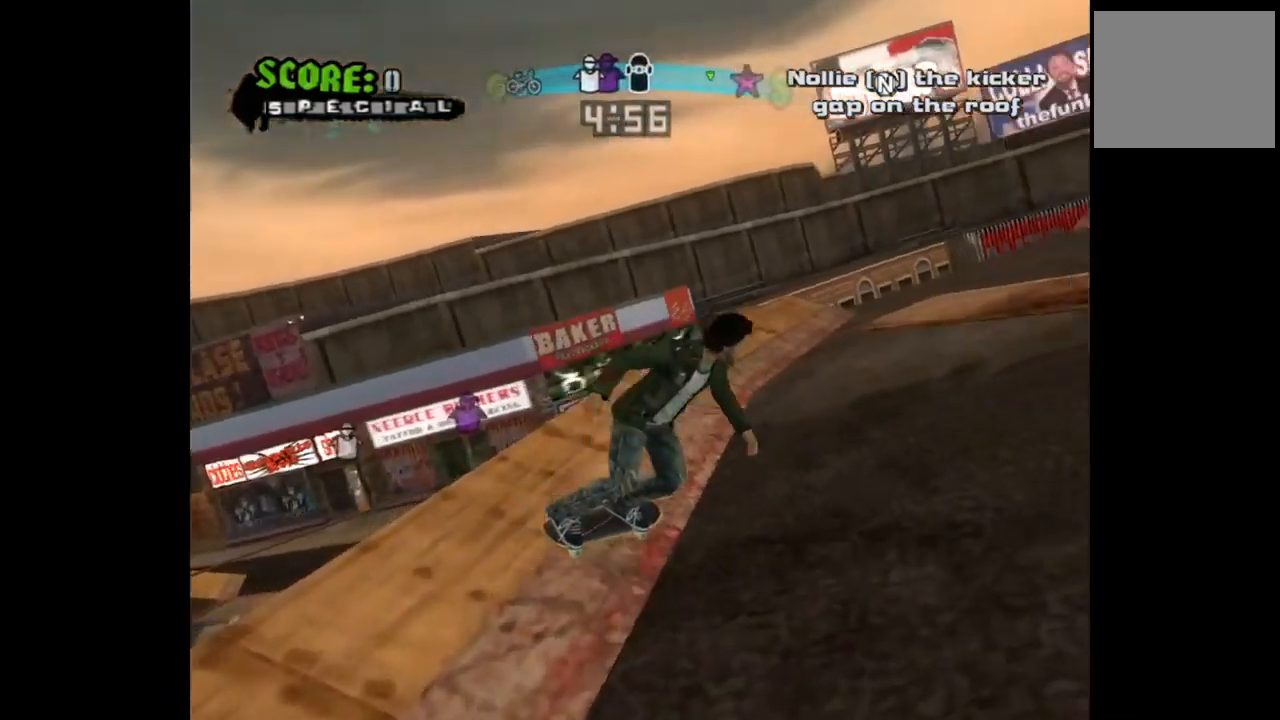
{"buttons": ["CROSS"], "left_stick": "center", "right_stick": "center", "events": [[33, "L3", "down"], [133, "L3", "up"], [133, "left_stick", "down"], [183, "left_stick", "center"], [217, "DPAD_RIGHT", "up"], [383, "CROSS", "down"]]}
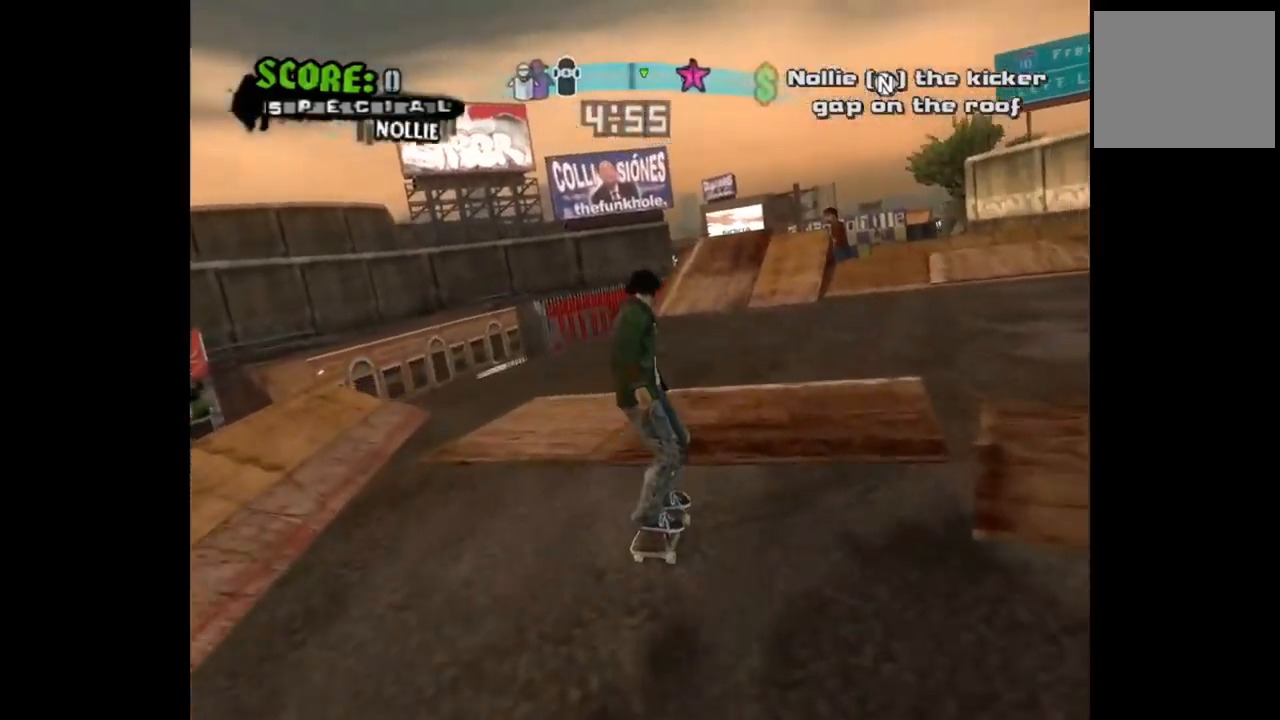
{"buttons": ["CROSS"], "left_stick": "center", "right_stick": "center", "events": [[17, "DPAD_RIGHT", "down"], [167, "DPAD_RIGHT", "up"], [450, "DPAD_RIGHT", "down"], [483, "DPAD_RIGHT", "up"]]}